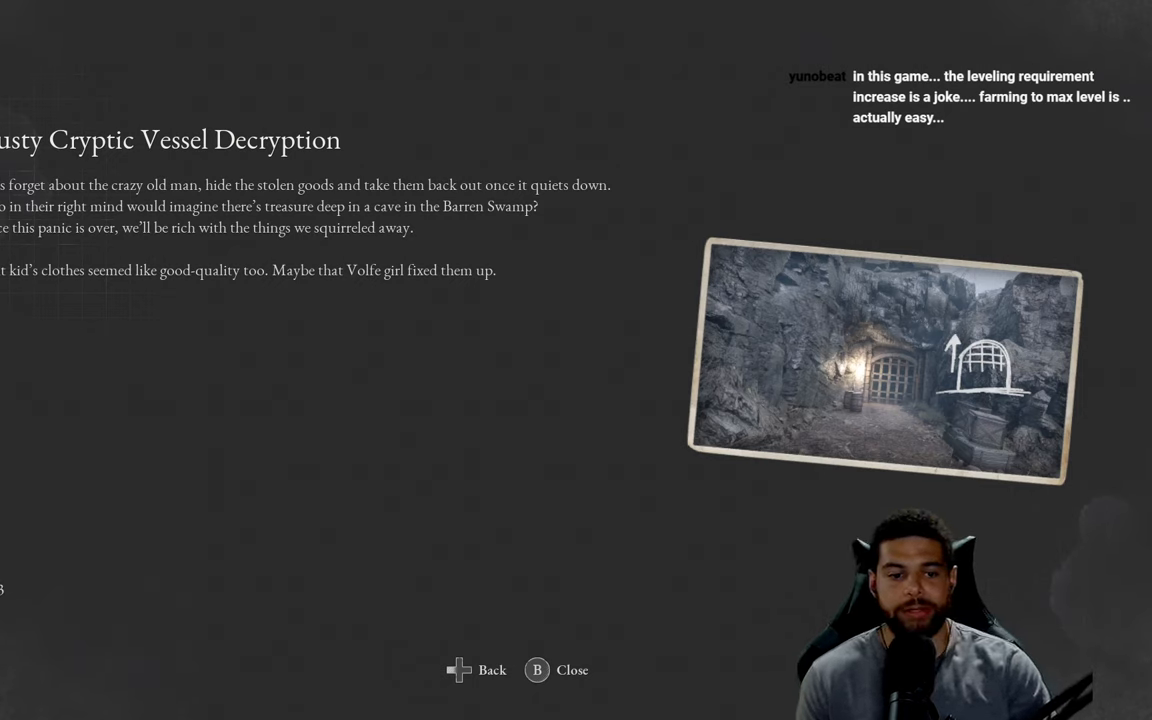
Gameplay with a controller (Xbox layout); each line is a JSON object with the inputs held at the frame after it. "events" lists button and stick changes between this image and that frame as [ms after this image, input, new state], when the widget could be followed in between. Not read: SHARE.
{"buttons": [], "left_stick": "center", "right_stick": "center", "events": [[300, "B", "down"], [400, "B", "up"]]}
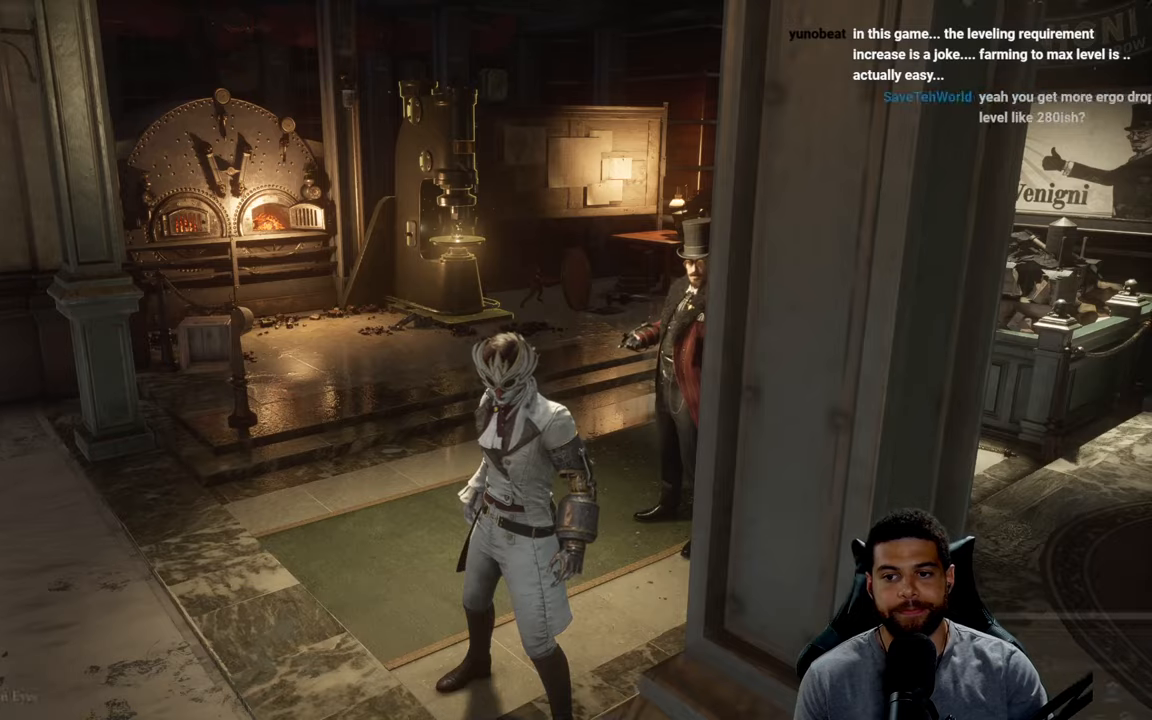
{"buttons": ["B"], "left_stick": "down", "right_stick": "center", "events": [[267, "left_stick", "down-left"], [367, "B", "down"], [400, "left_stick", "down"]]}
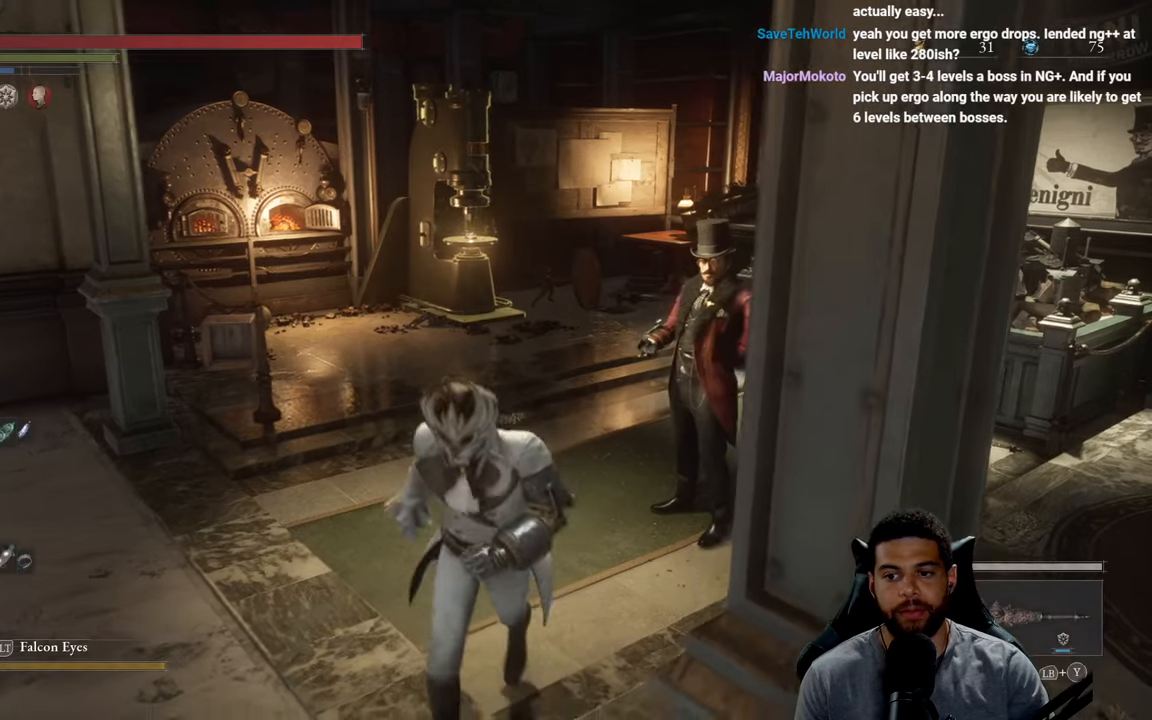
{"buttons": ["B"], "left_stick": "down-right", "right_stick": "right", "events": [[167, "right_stick", "right"], [234, "left_stick", "down-right"]]}
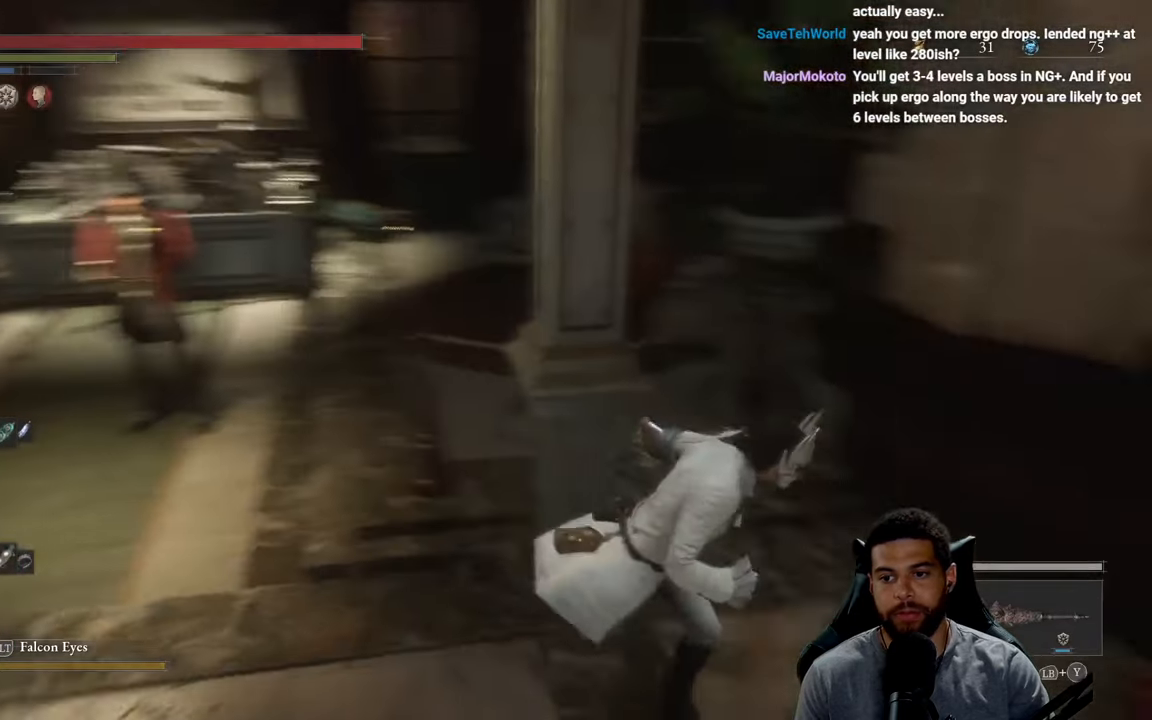
{"buttons": ["B"], "left_stick": "right", "right_stick": "center", "events": [[100, "left_stick", "up-right"], [350, "right_stick", "center"], [484, "left_stick", "right"]]}
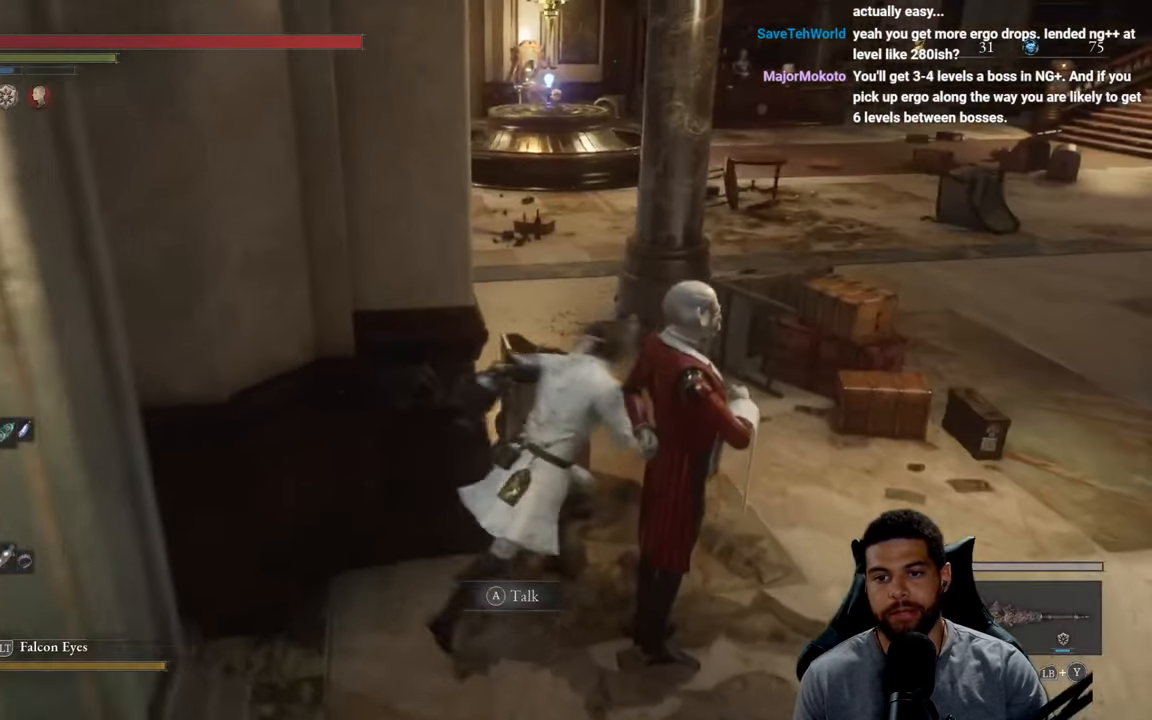
{"buttons": ["B"], "left_stick": "down", "right_stick": "center", "events": [[250, "left_stick", "down-right"], [350, "left_stick", "down"]]}
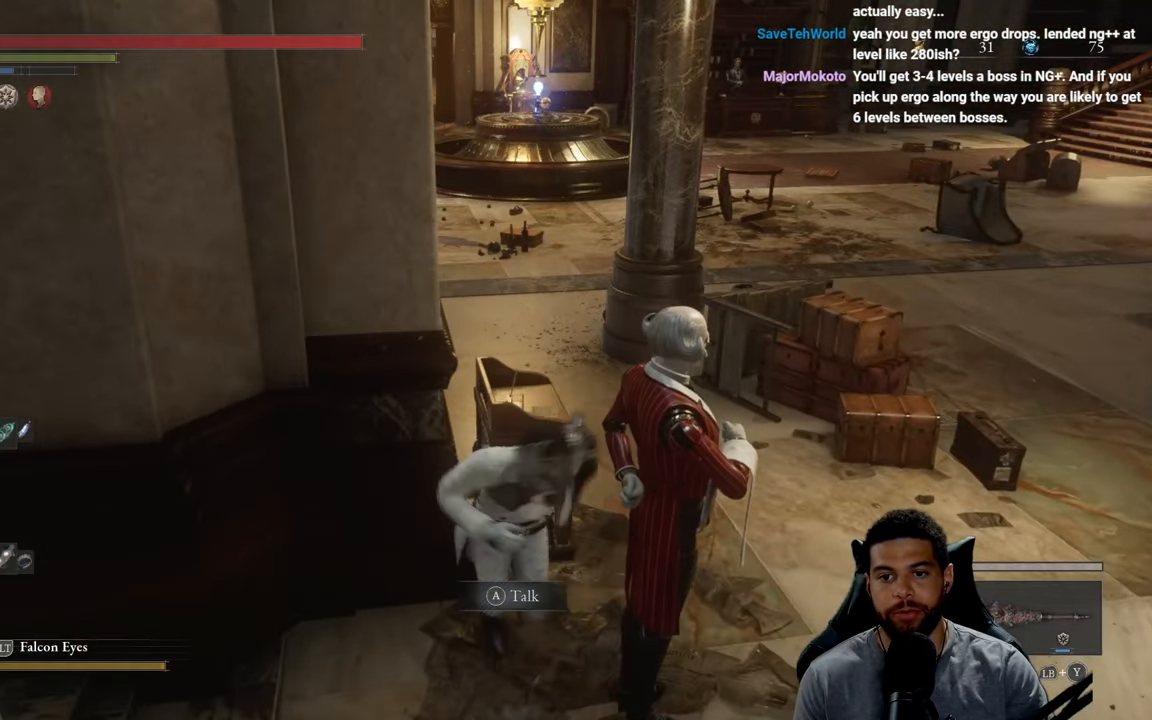
{"buttons": ["B"], "left_stick": "down", "right_stick": "right", "events": [[34, "left_stick", "down-right"], [334, "left_stick", "down-left"], [417, "right_stick", "right"], [450, "left_stick", "down"]]}
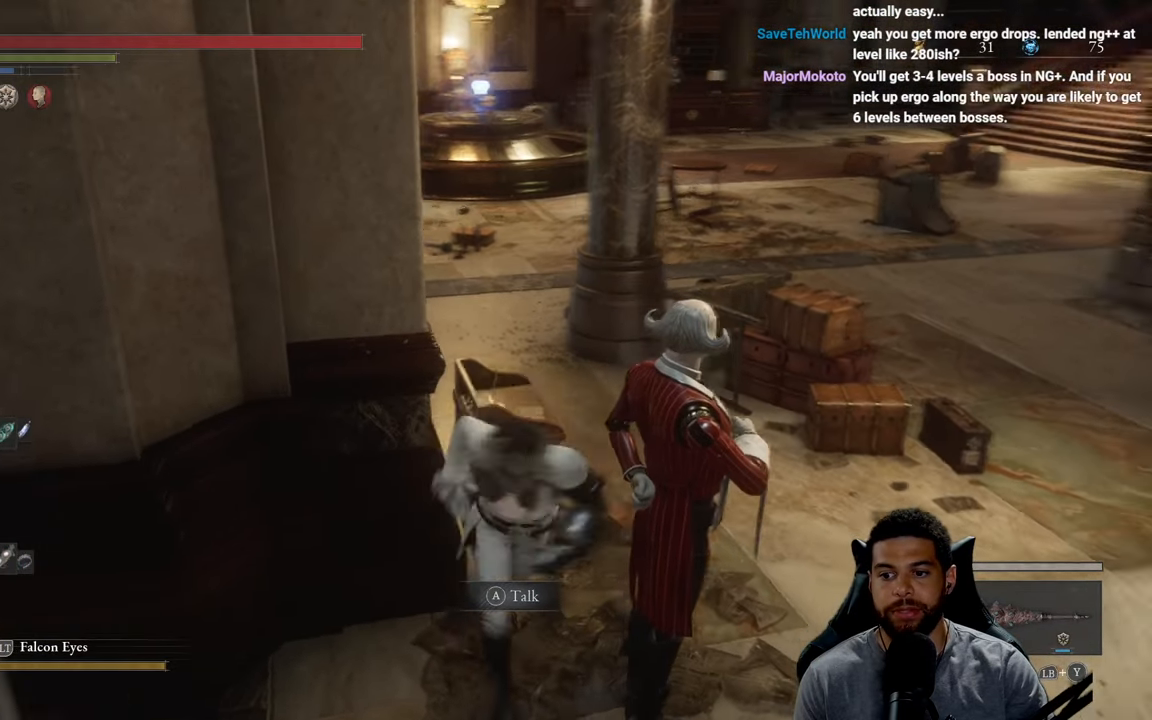
{"buttons": ["B"], "left_stick": "down-left", "right_stick": "center", "events": [[50, "right_stick", "center"], [84, "left_stick", "down-right"], [350, "left_stick", "down-left"]]}
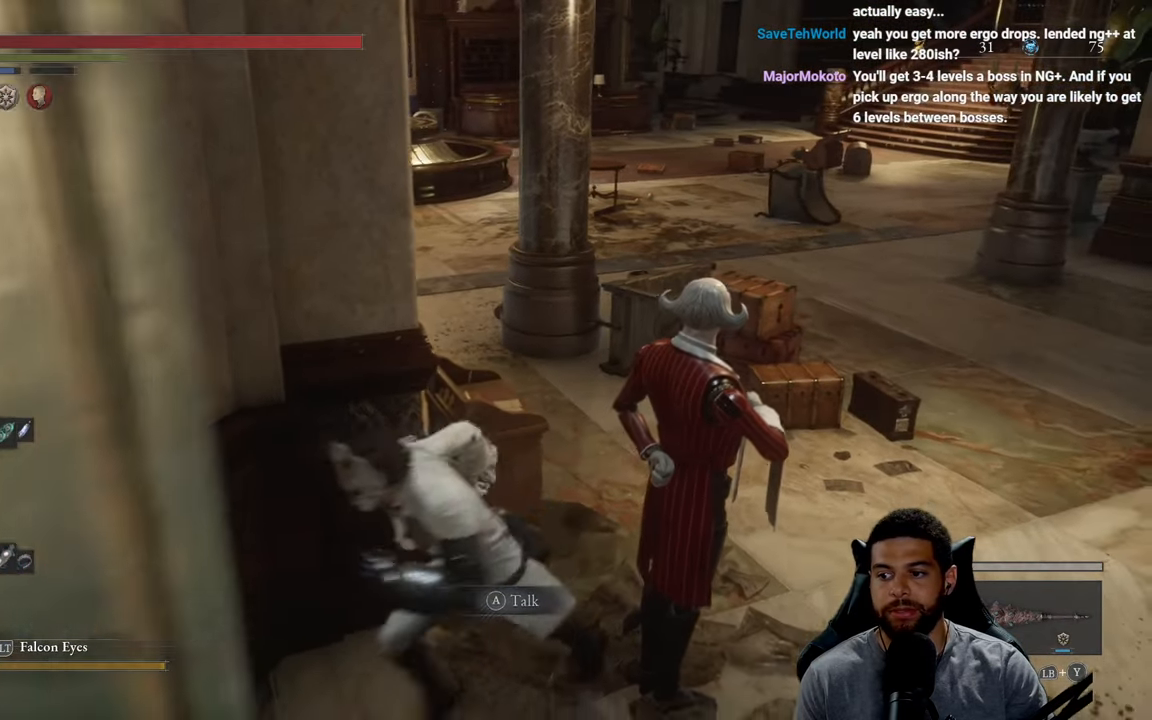
{"buttons": ["B"], "left_stick": "right", "right_stick": "center", "events": [[100, "B", "up"], [217, "B", "down"], [267, "left_stick", "down-right"], [384, "left_stick", "right"]]}
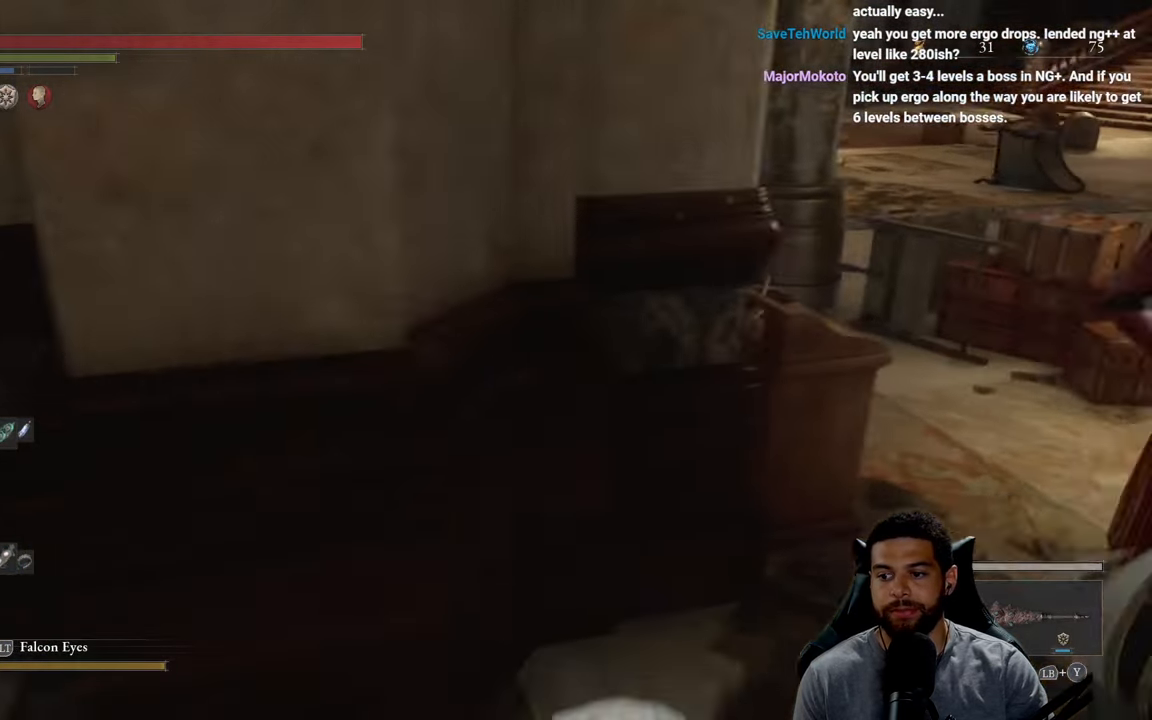
{"buttons": ["B"], "left_stick": "up-right", "right_stick": "left", "events": [[84, "right_stick", "right"], [184, "right_stick", "center"], [217, "left_stick", "up-right"], [450, "right_stick", "left"]]}
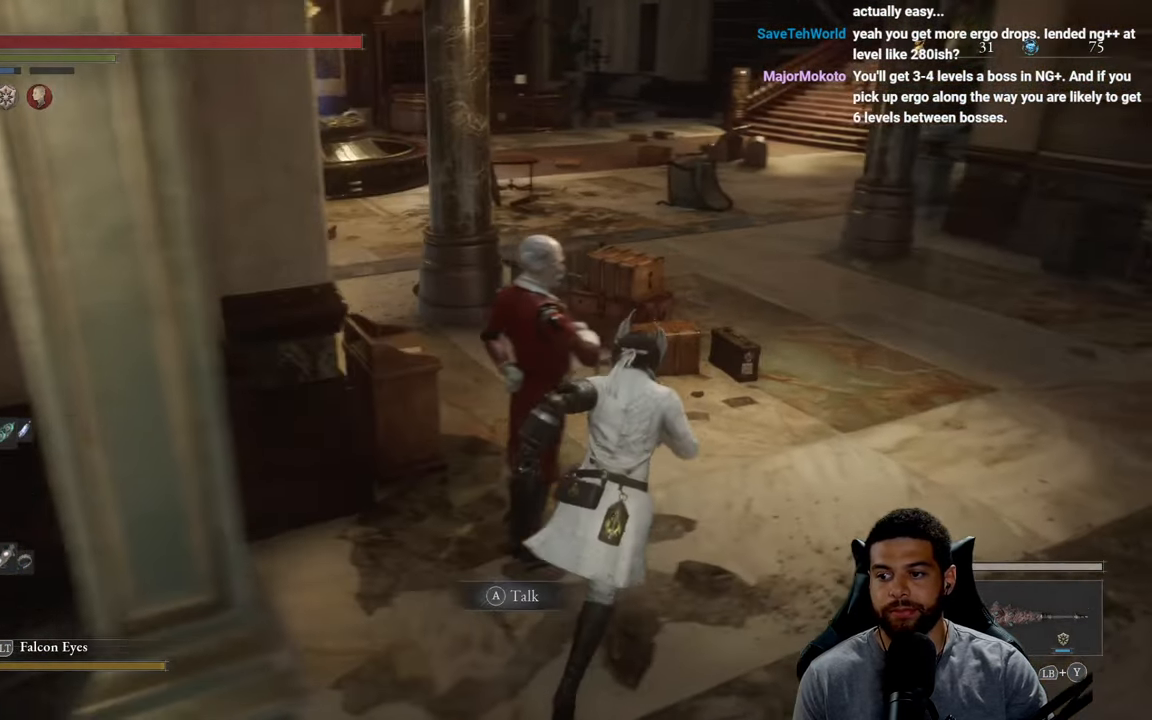
{"buttons": ["B"], "left_stick": "right", "right_stick": "center", "events": [[150, "right_stick", "center"], [484, "left_stick", "right"]]}
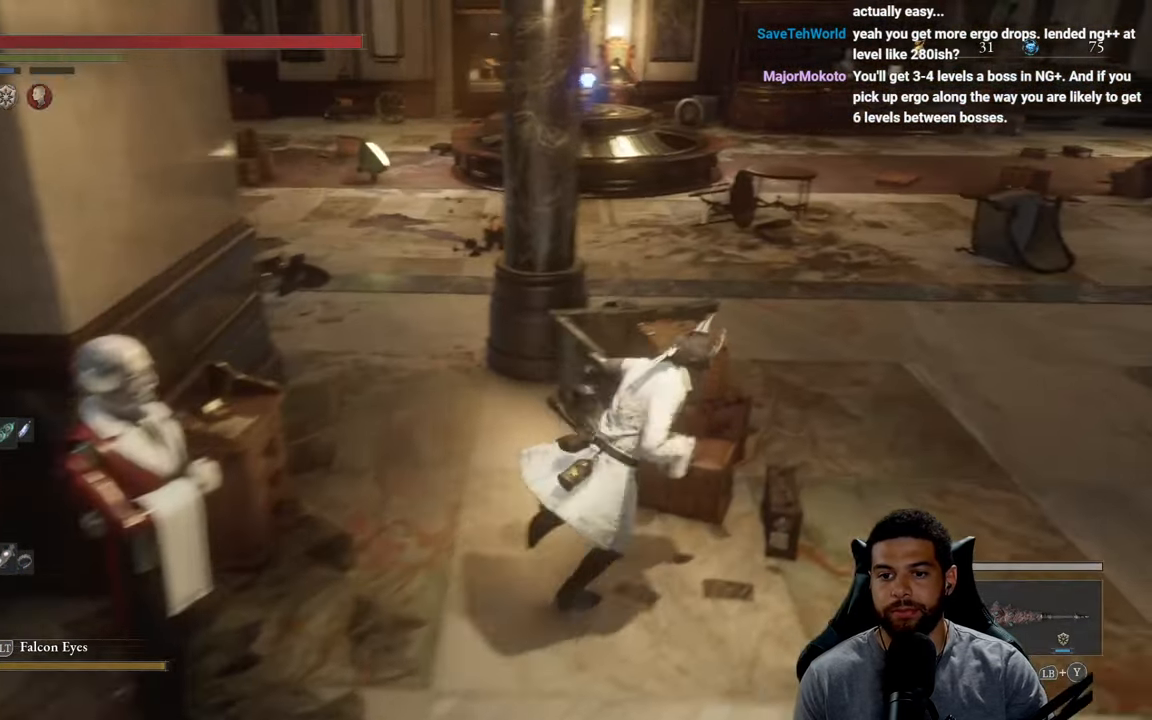
{"buttons": ["B"], "left_stick": "up", "right_stick": "center", "events": [[117, "right_stick", "left"], [233, "left_stick", "up-right"], [316, "right_stick", "center"], [433, "left_stick", "up"]]}
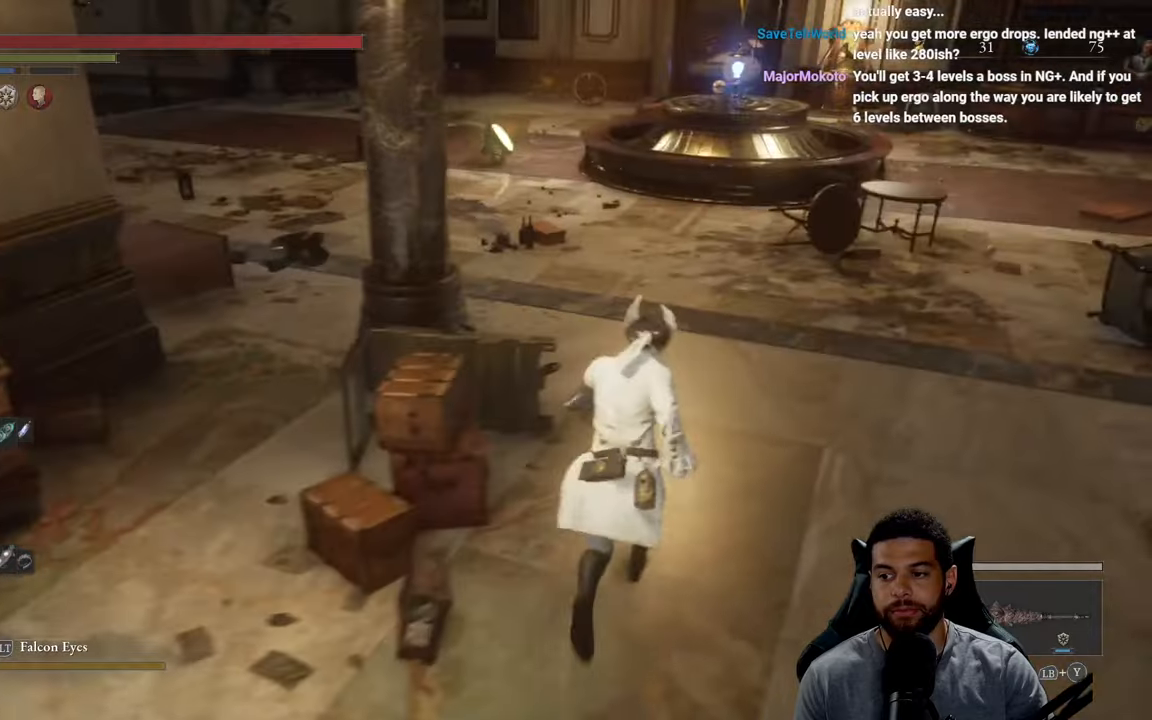
{"buttons": ["B"], "left_stick": "up-left", "right_stick": "right", "events": [[83, "right_stick", "up"], [183, "right_stick", "center"], [316, "left_stick", "up-left"], [466, "right_stick", "right"]]}
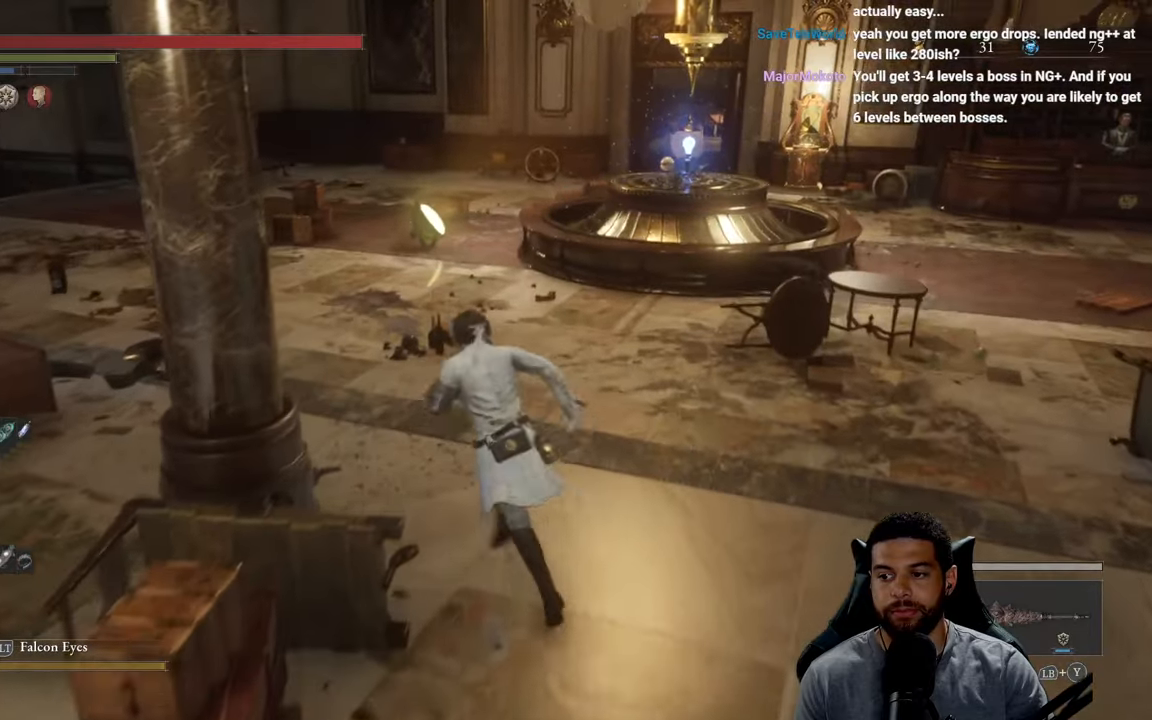
{"buttons": ["B"], "left_stick": "up-left", "right_stick": "right", "events": []}
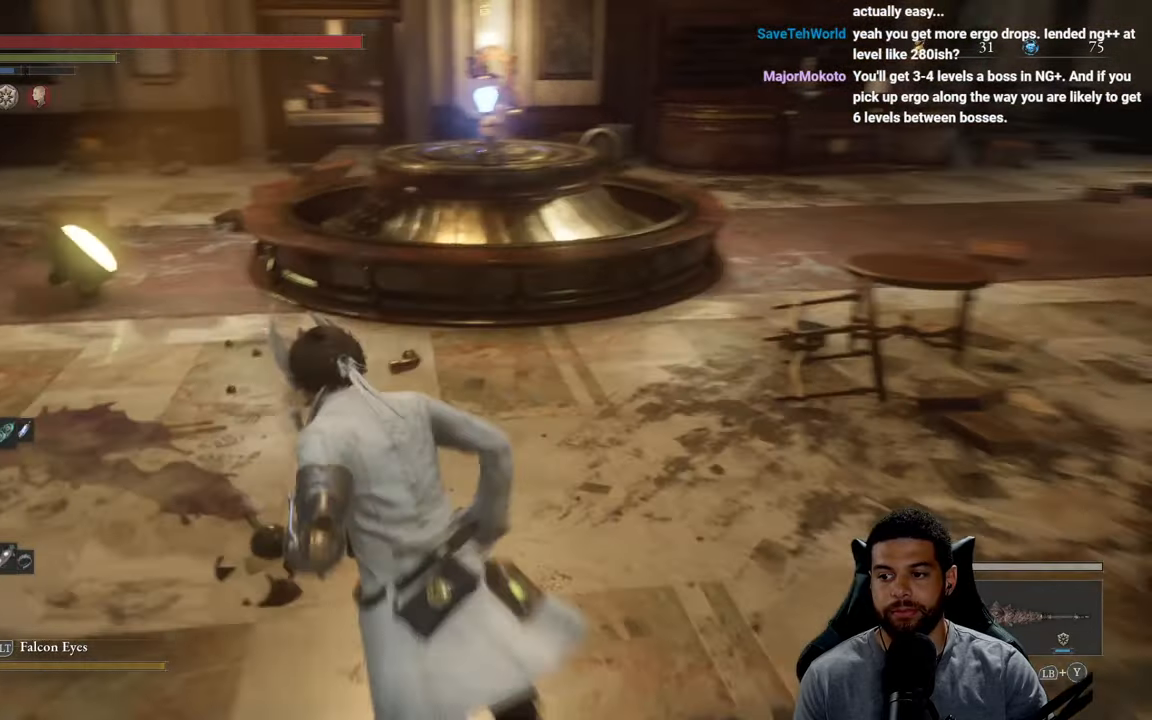
{"buttons": ["B"], "left_stick": "left", "right_stick": "right", "events": [[250, "left_stick", "left"]]}
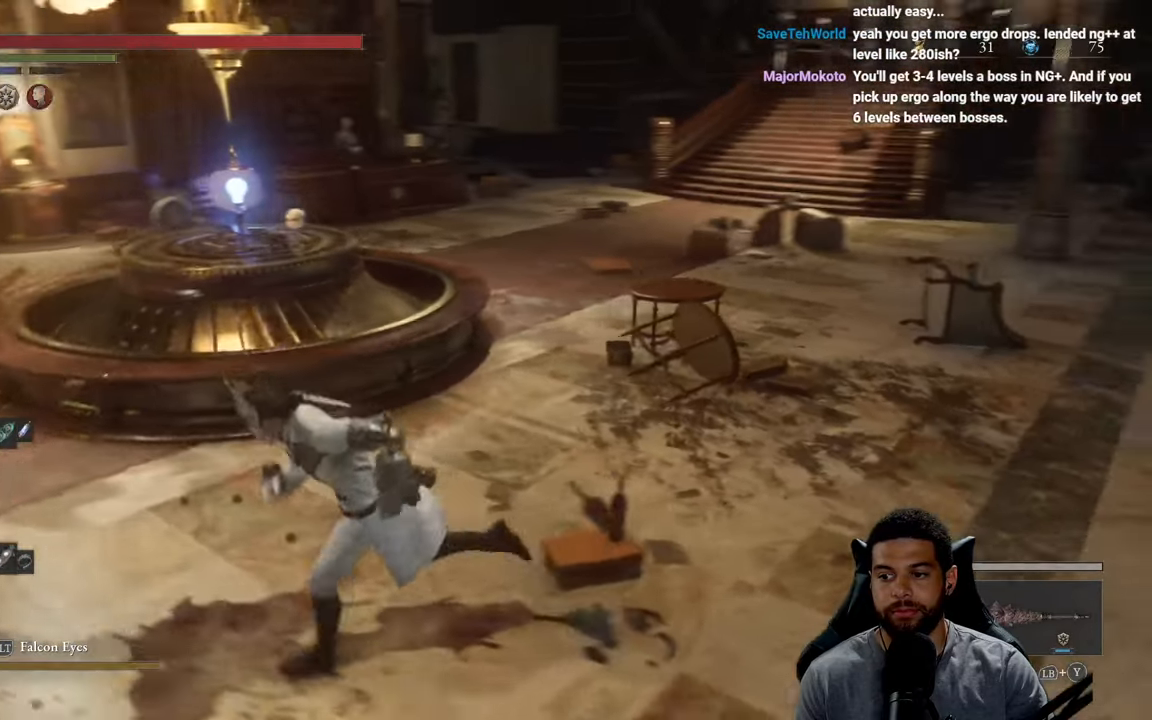
{"buttons": ["B"], "left_stick": "left", "right_stick": "center", "events": [[483, "right_stick", "center"]]}
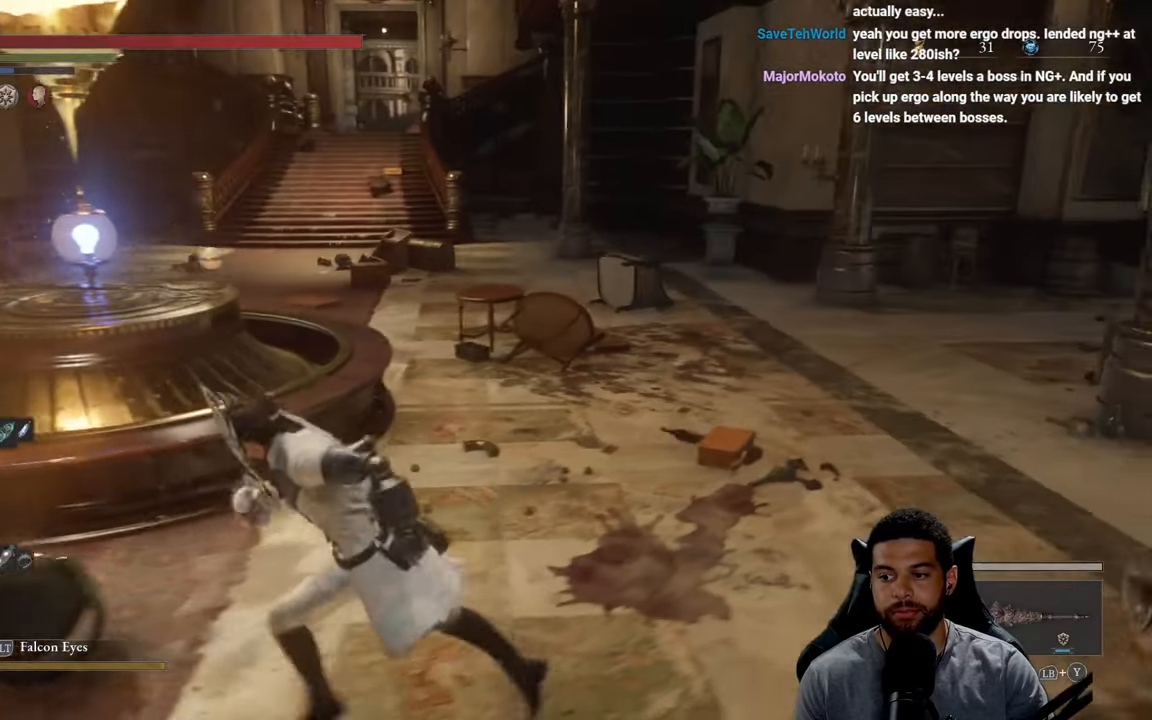
{"buttons": [], "left_stick": "up", "right_stick": "center", "events": [[150, "left_stick", "up-left"], [383, "B", "up"], [383, "left_stick", "up"]]}
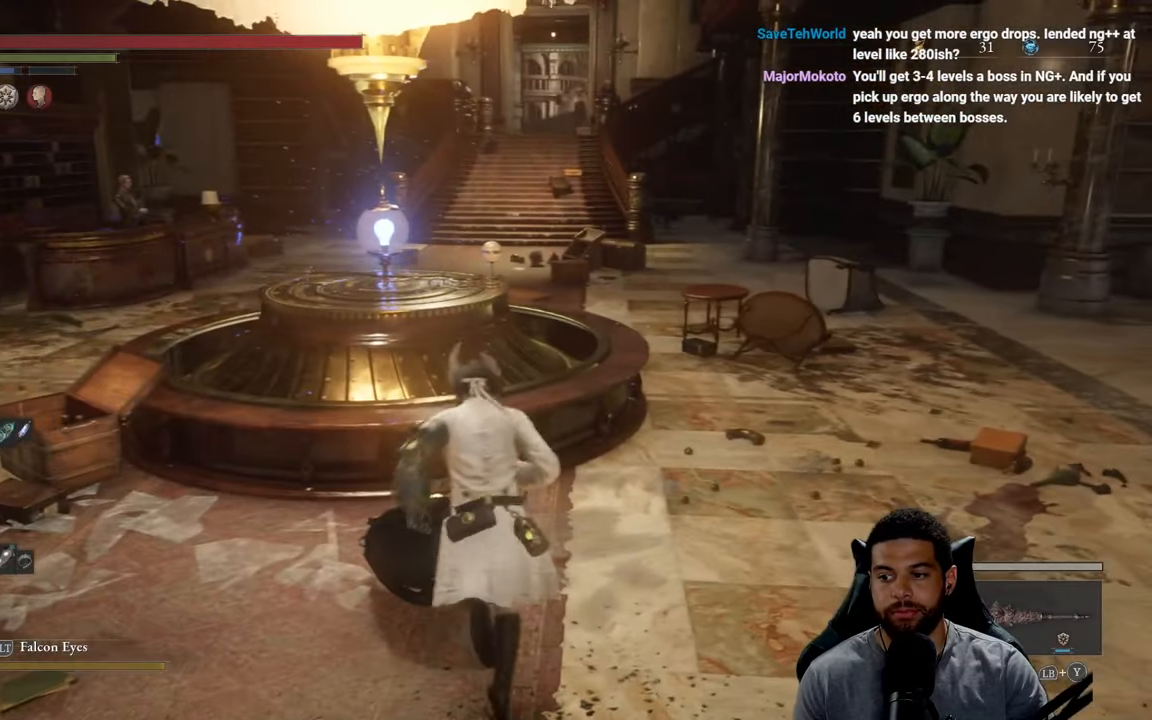
{"buttons": [], "left_stick": "left", "right_stick": "center", "events": [[200, "left_stick", "left"], [300, "left_stick", "down-left"], [433, "left_stick", "left"]]}
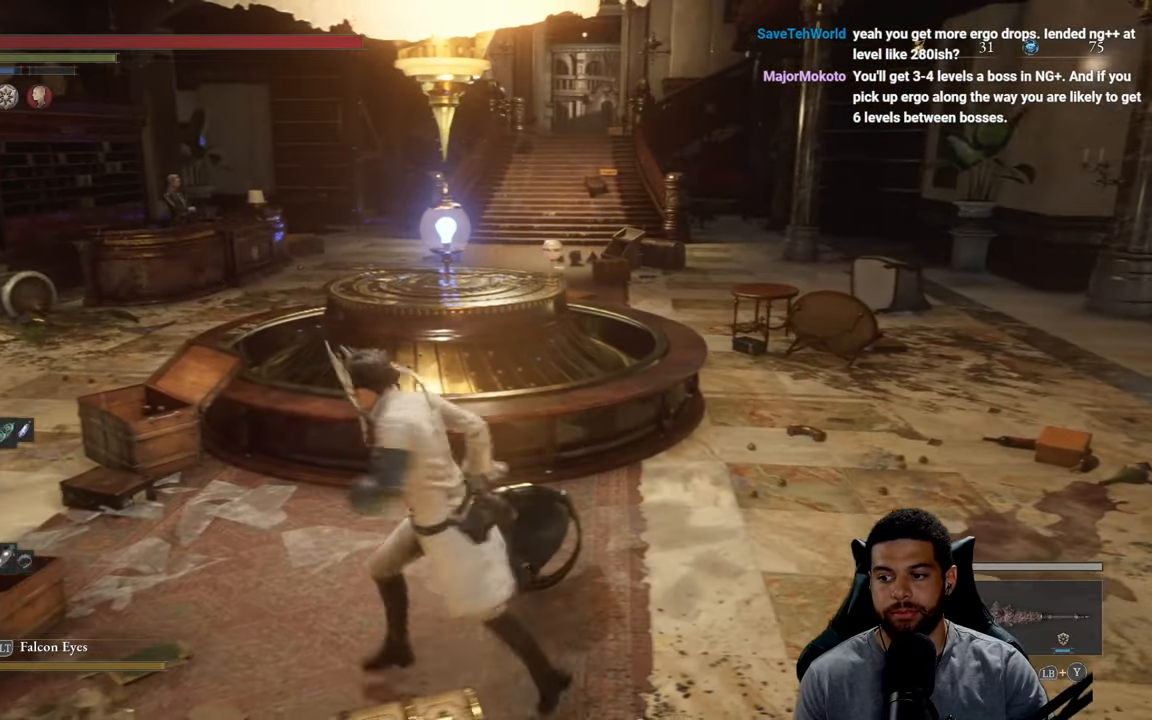
{"buttons": [], "left_stick": "up-left", "right_stick": "center", "events": [[33, "left_stick", "up-left"], [283, "right_stick", "right"], [450, "right_stick", "center"]]}
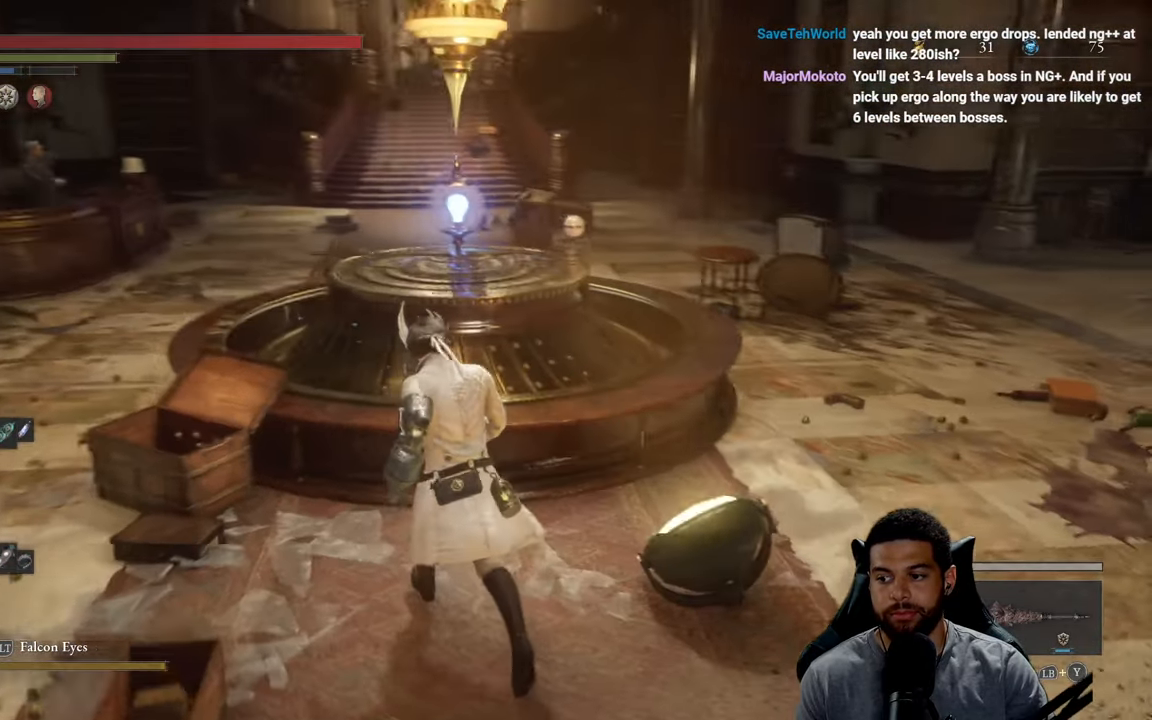
{"buttons": [], "left_stick": "center", "right_stick": "center", "events": [[66, "left_stick", "up"], [66, "right_stick", "right"], [150, "right_stick", "center"], [300, "A", "down"], [383, "A", "up"], [500, "left_stick", "center"]]}
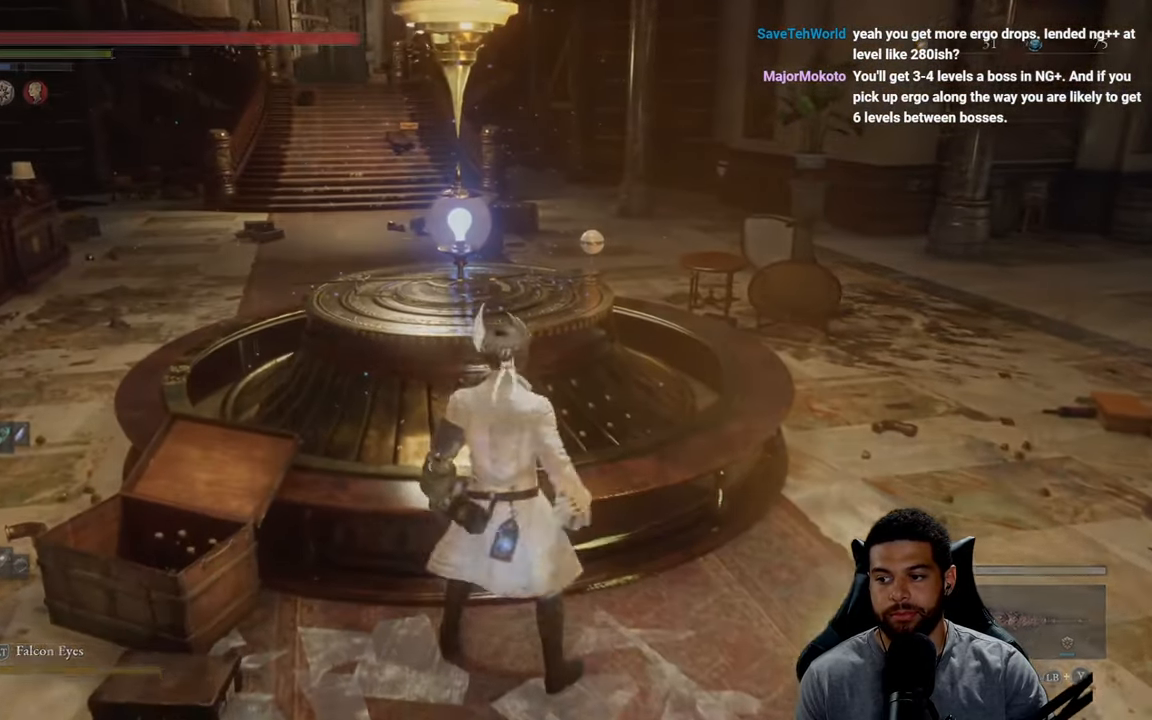
{"buttons": [], "left_stick": "center", "right_stick": "center", "events": []}
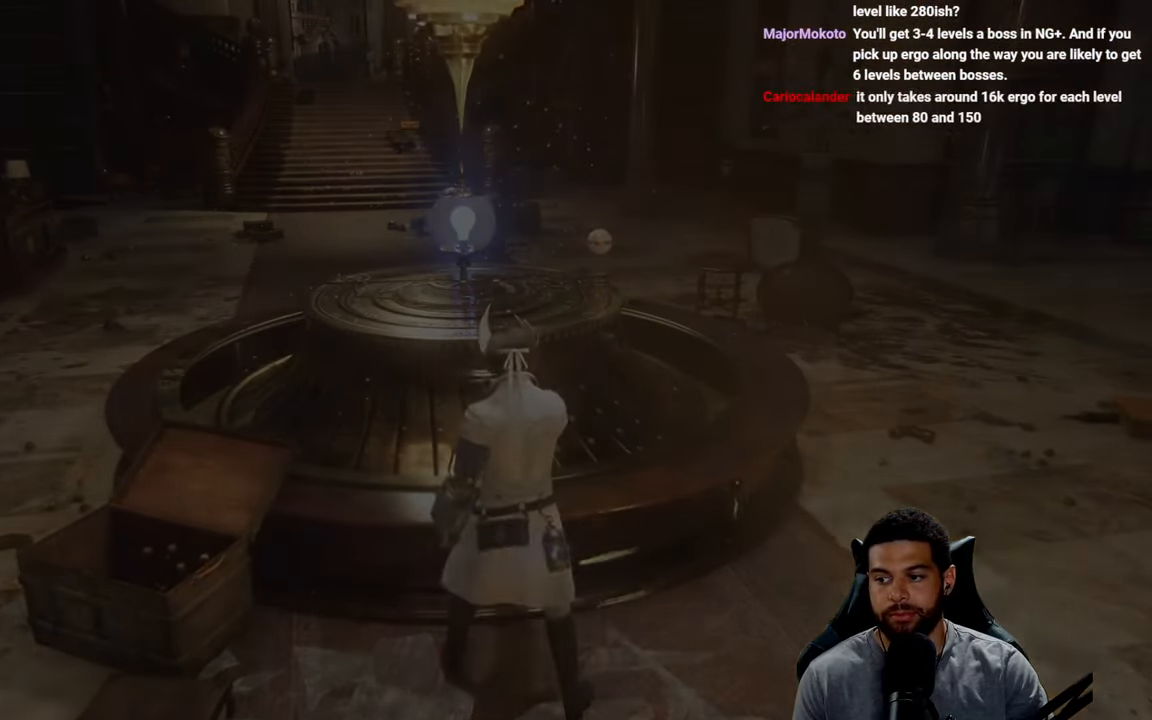
{"buttons": [], "left_stick": "center", "right_stick": "center", "events": []}
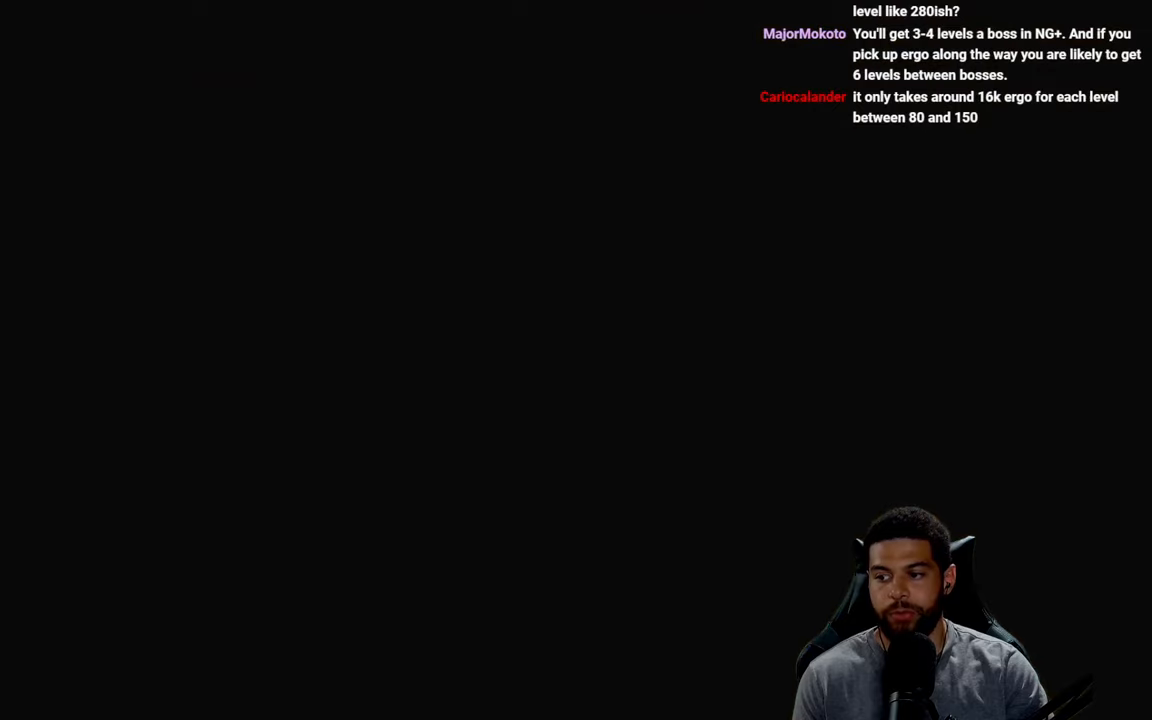
{"buttons": [], "left_stick": "center", "right_stick": "center", "events": []}
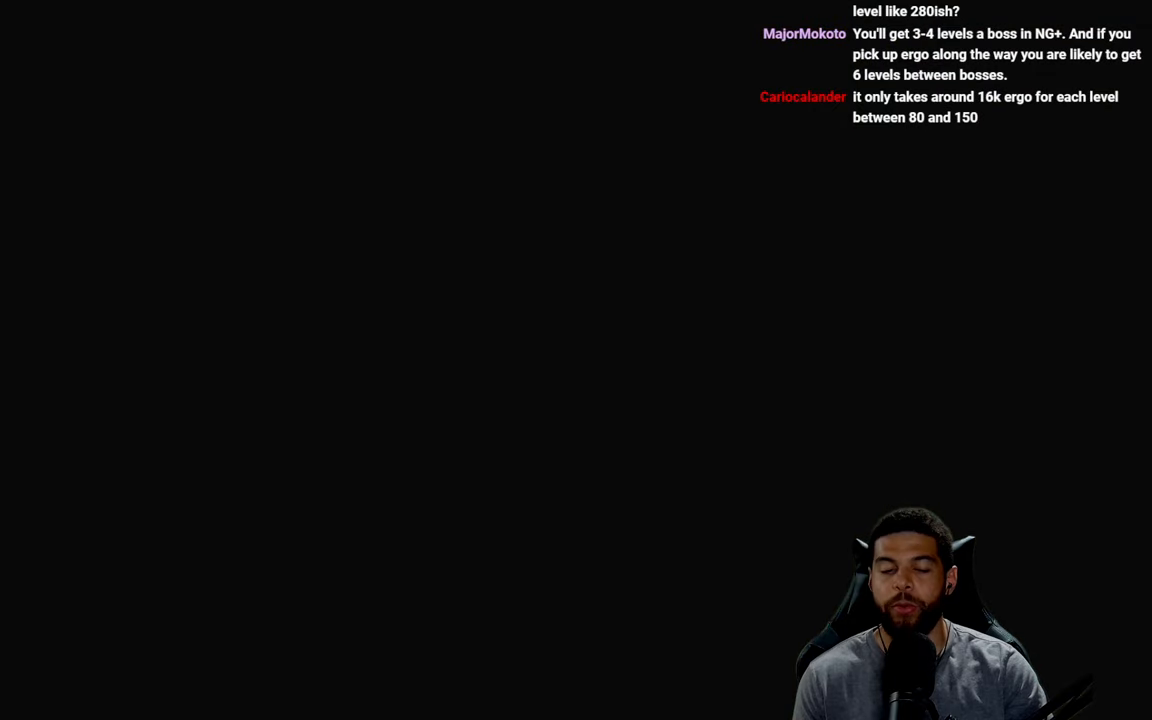
{"buttons": [], "left_stick": "center", "right_stick": "center", "events": []}
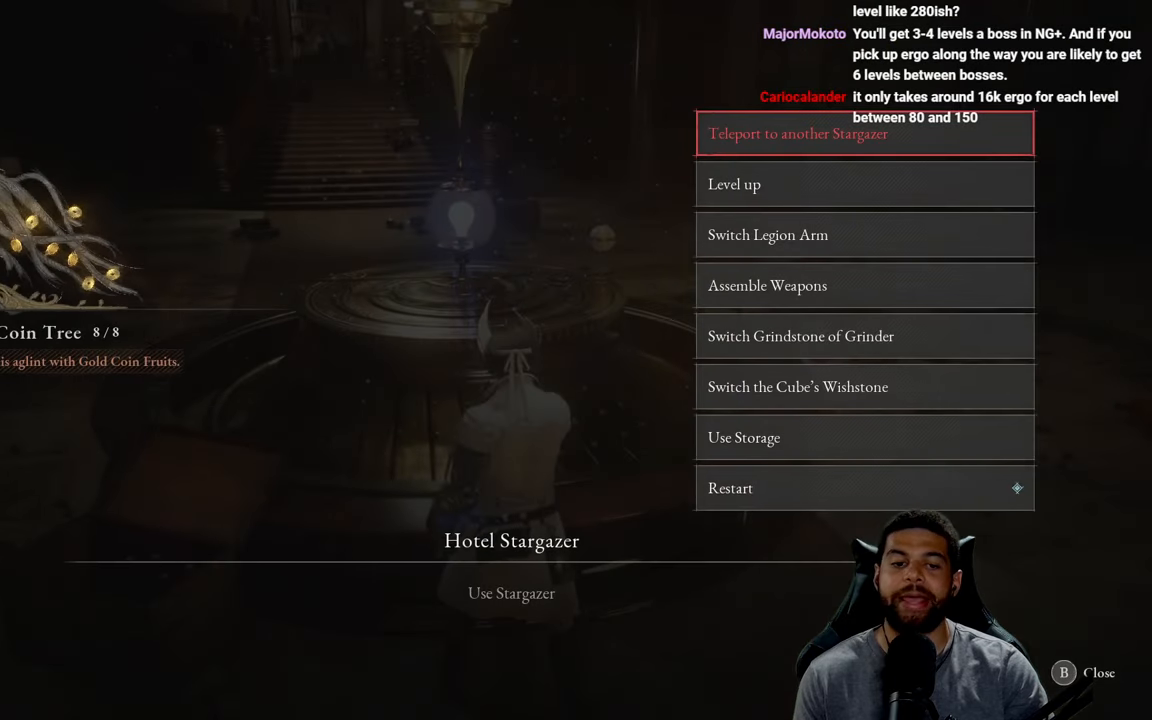
{"buttons": [], "left_stick": "center", "right_stick": "center", "events": []}
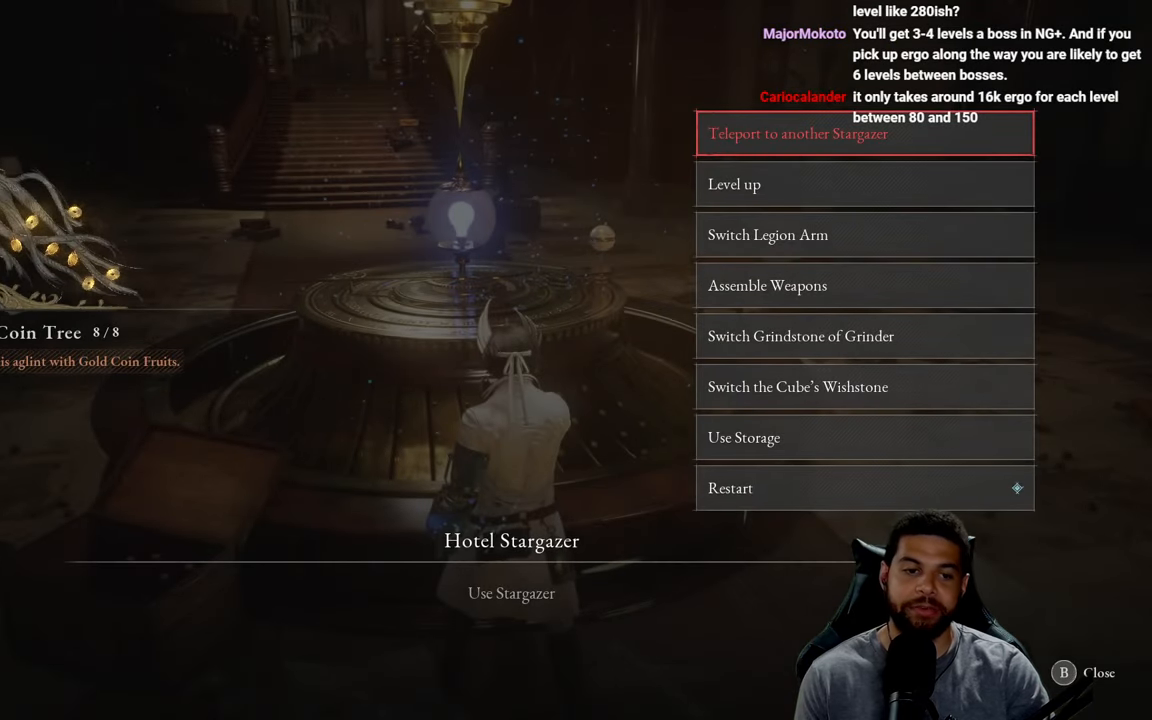
{"buttons": [], "left_stick": "center", "right_stick": "center", "events": []}
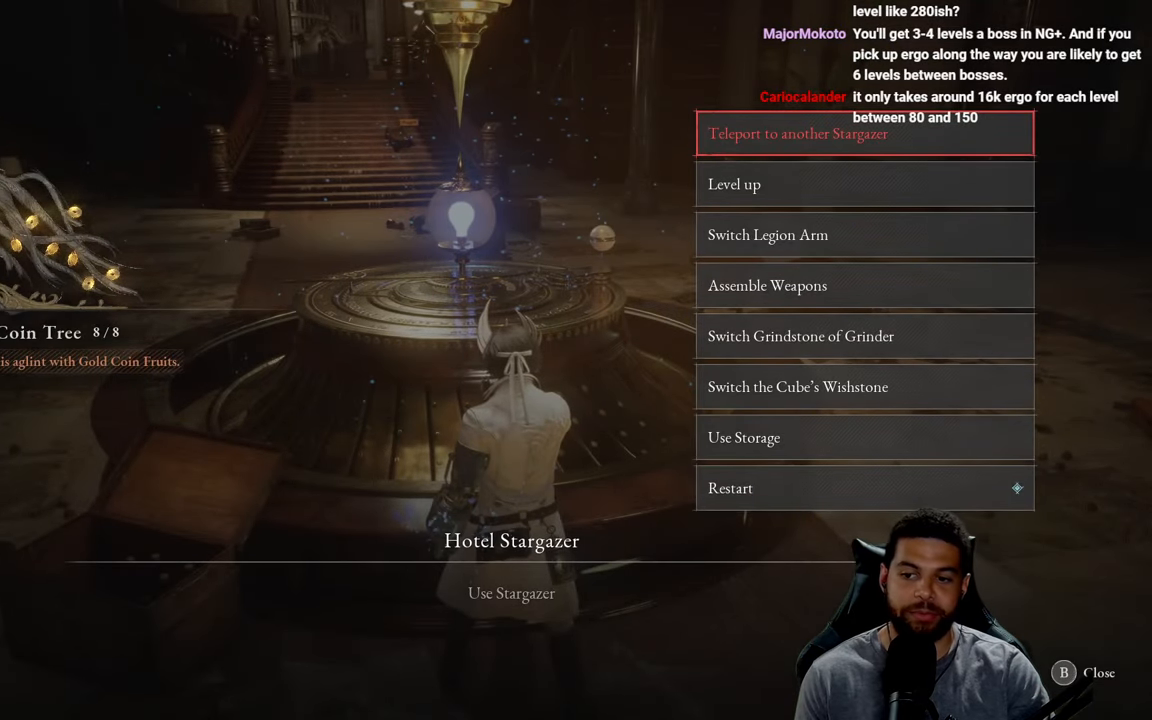
{"buttons": [], "left_stick": "center", "right_stick": "center", "events": []}
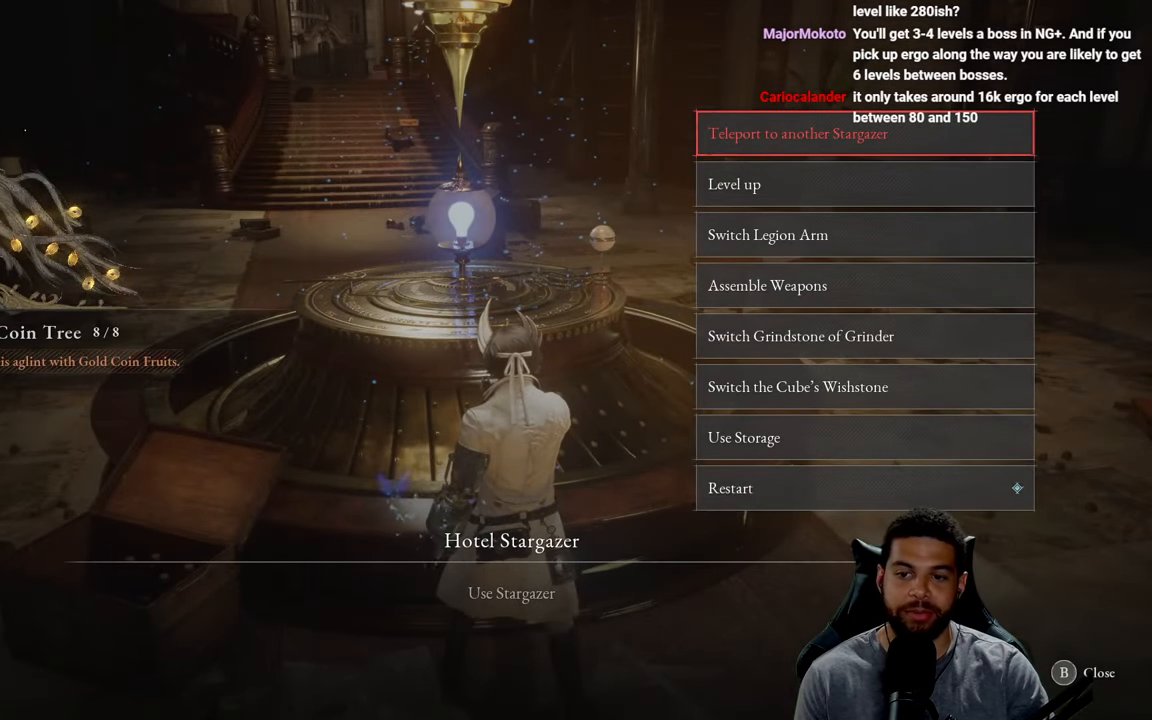
{"buttons": [], "left_stick": "center", "right_stick": "center", "events": [[183, "A", "down"], [267, "A", "up"]]}